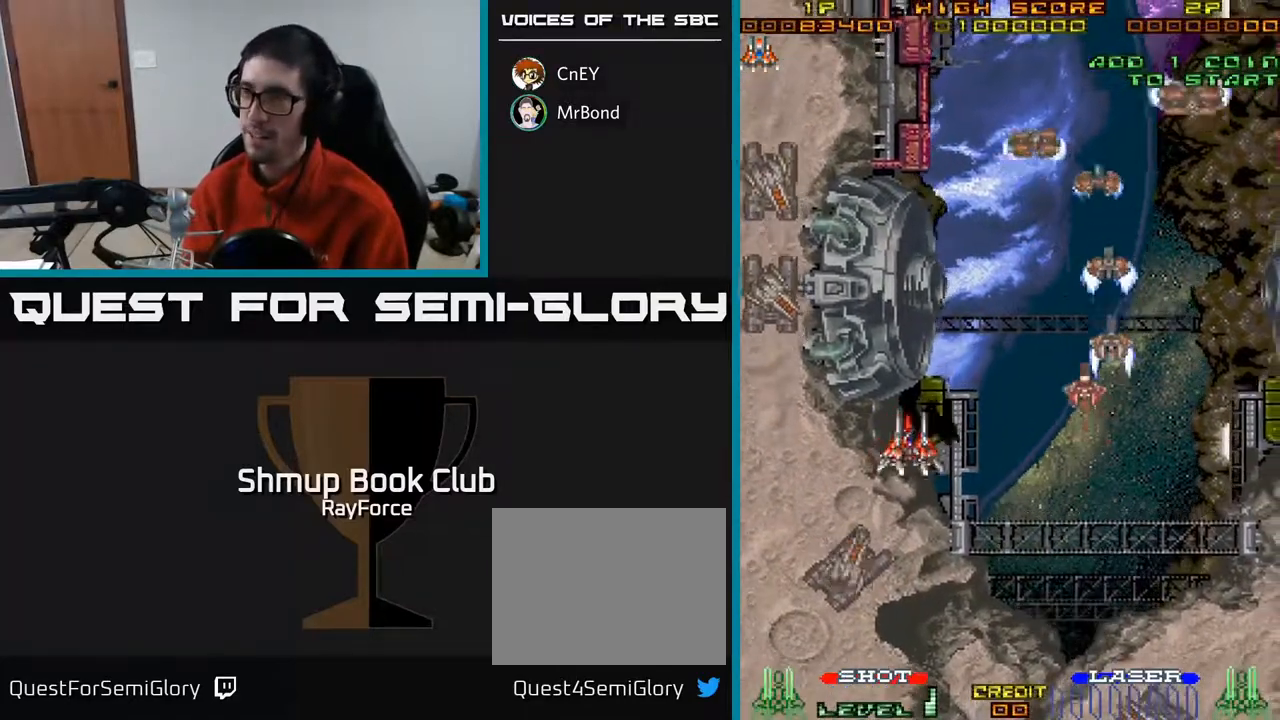
Gameplay with a controller (Xbox layout); each line is a JSON object with the inputs held at the frame after it. "events" lists button and stick changes between this image and that frame as [ms after this image, input, new state], when the widget could be followed in between. Not read: left_stick.
{"buttons": ["A", "DPAD_RIGHT"], "right_stick": "center", "events": [[117, "A", "down"]]}
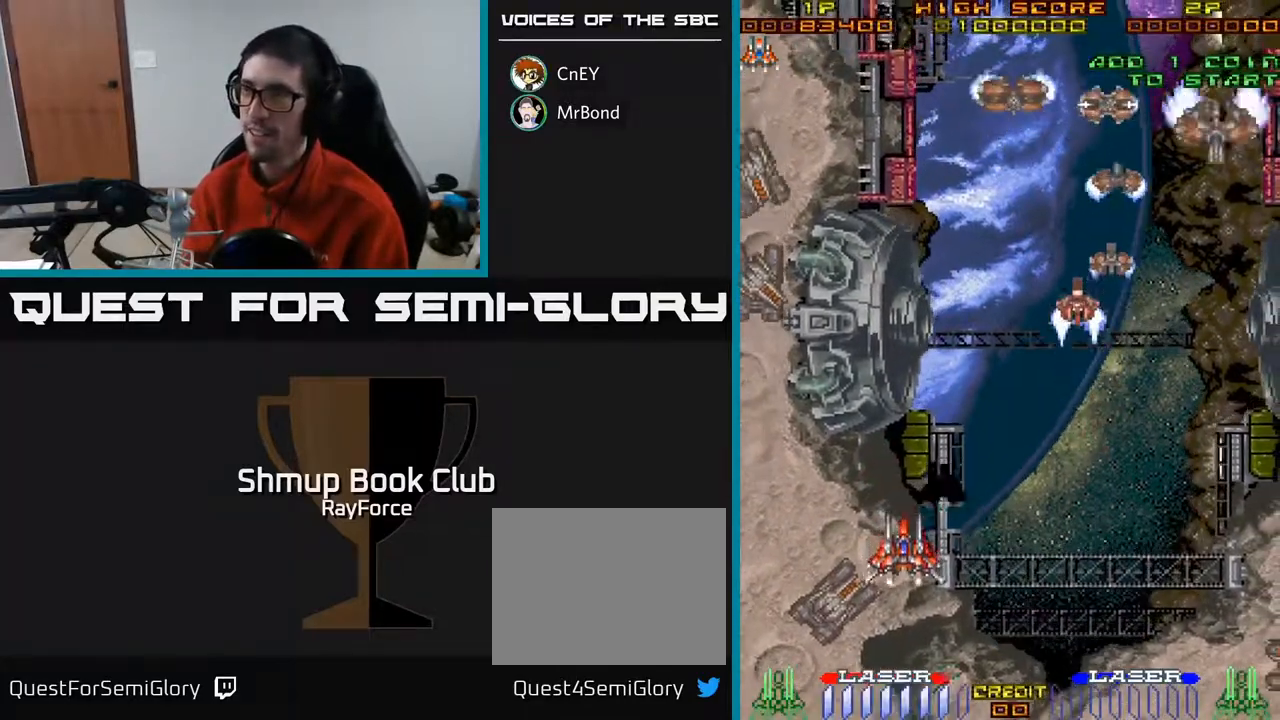
{"buttons": ["A", "DPAD_RIGHT"], "right_stick": "center", "events": []}
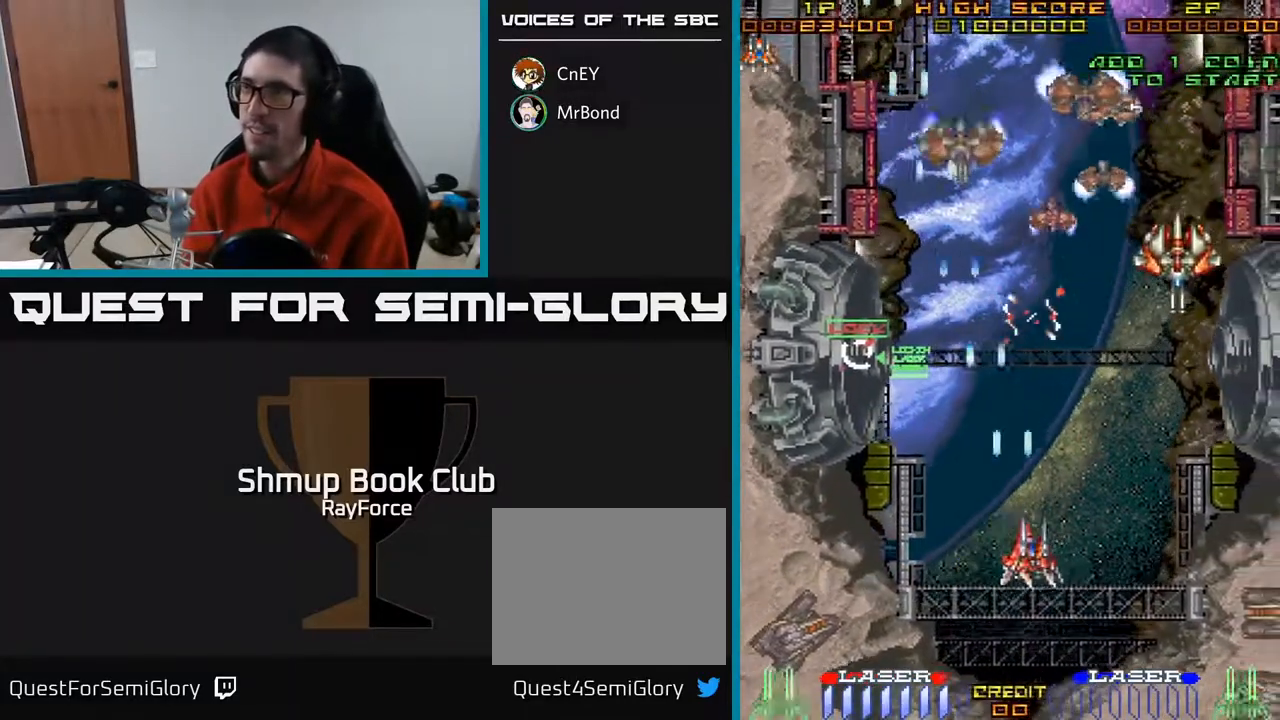
{"buttons": ["A", "DPAD_DOWN", "DPAD_LEFT"], "right_stick": "center", "events": [[117, "DPAD_UP", "down"], [250, "DPAD_UP", "up"], [267, "DPAD_RIGHT", "up"], [300, "DPAD_DOWN", "down"], [317, "DPAD_LEFT", "down"], [450, "DPAD_LEFT", "up"], [500, "DPAD_LEFT", "down"]]}
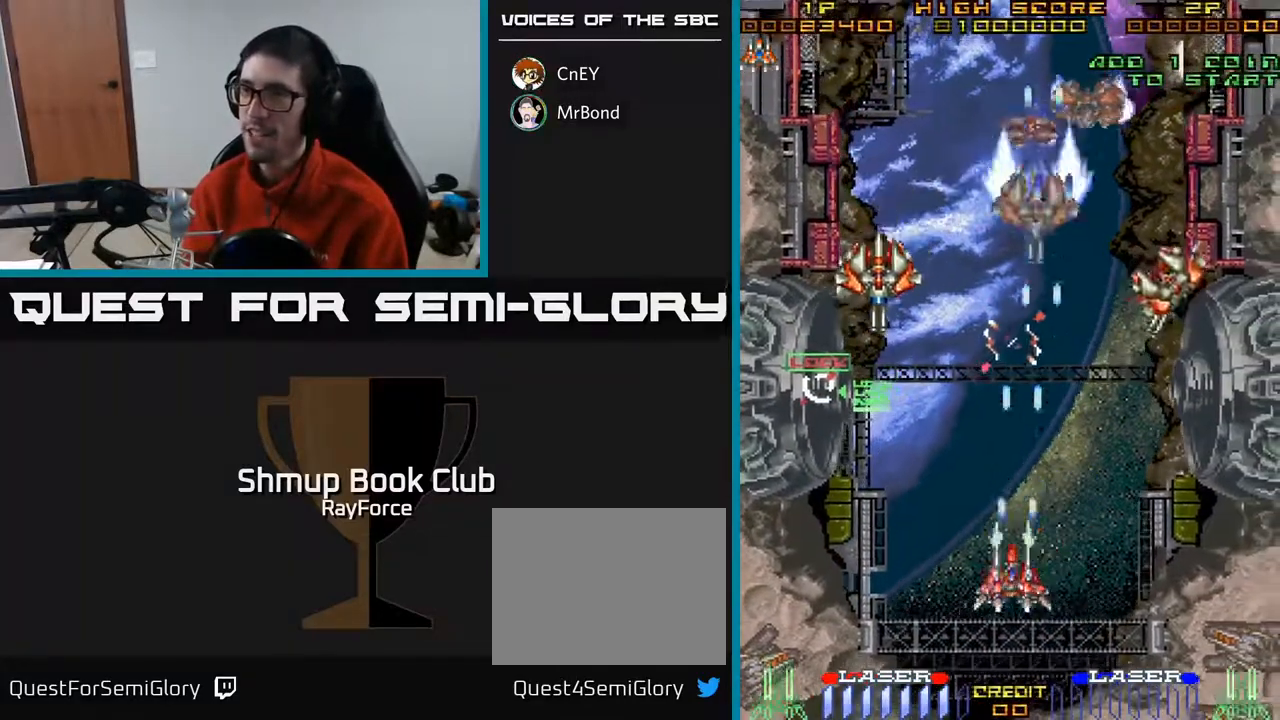
{"buttons": ["A", "DPAD_LEFT"], "right_stick": "center", "events": [[133, "DPAD_DOWN", "up"]]}
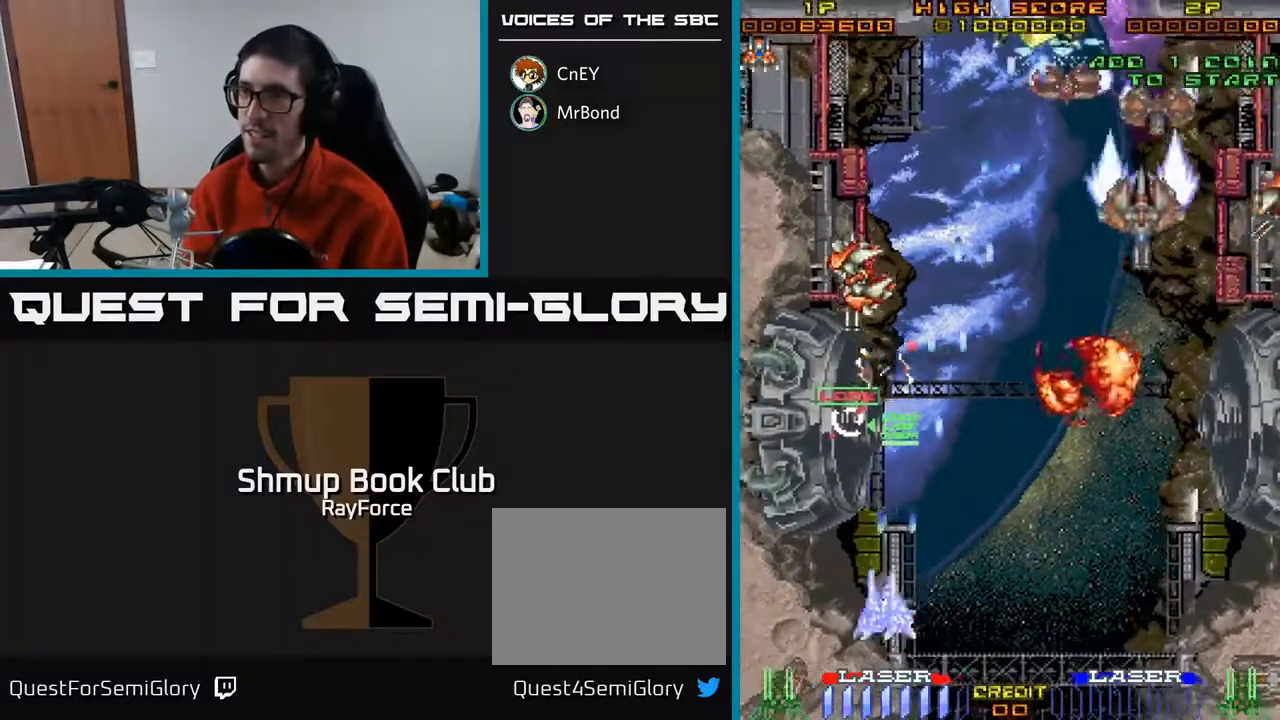
{"buttons": ["A"], "right_stick": "center", "events": [[50, "DPAD_UP", "down"], [150, "DPAD_LEFT", "up"], [183, "DPAD_RIGHT", "down"], [250, "X", "down"], [317, "DPAD_RIGHT", "up"], [367, "X", "up"], [500, "DPAD_UP", "up"]]}
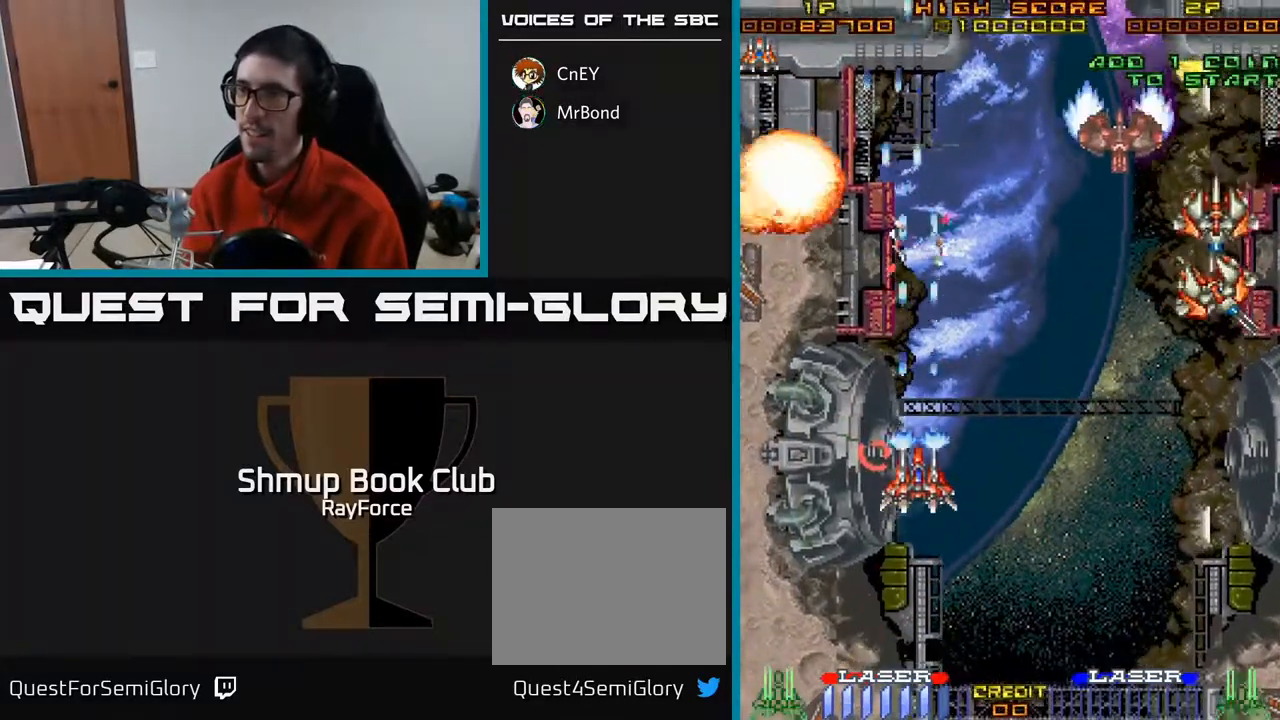
{"buttons": ["A", "DPAD_RIGHT"], "right_stick": "center", "events": [[17, "DPAD_DOWN", "down"], [150, "DPAD_RIGHT", "down"], [350, "DPAD_DOWN", "up"]]}
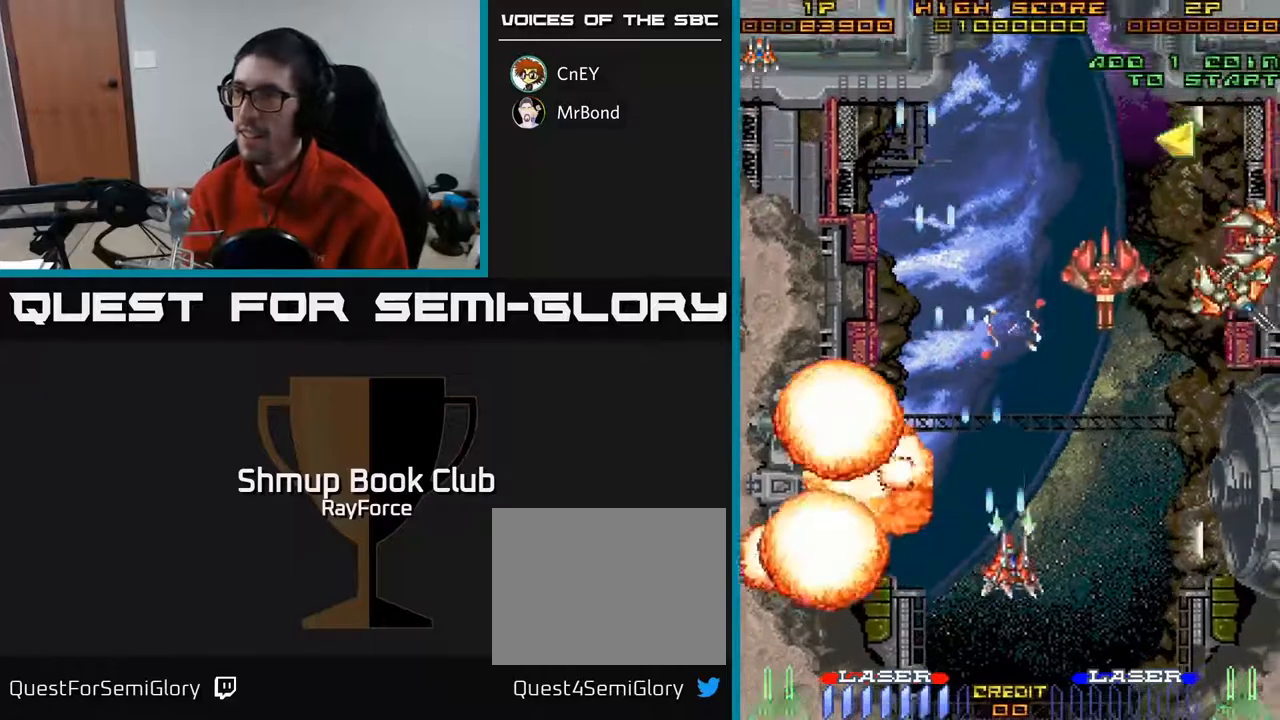
{"buttons": ["A", "DPAD_UP"], "right_stick": "center", "events": [[367, "DPAD_RIGHT", "up"], [367, "DPAD_UP", "down"]]}
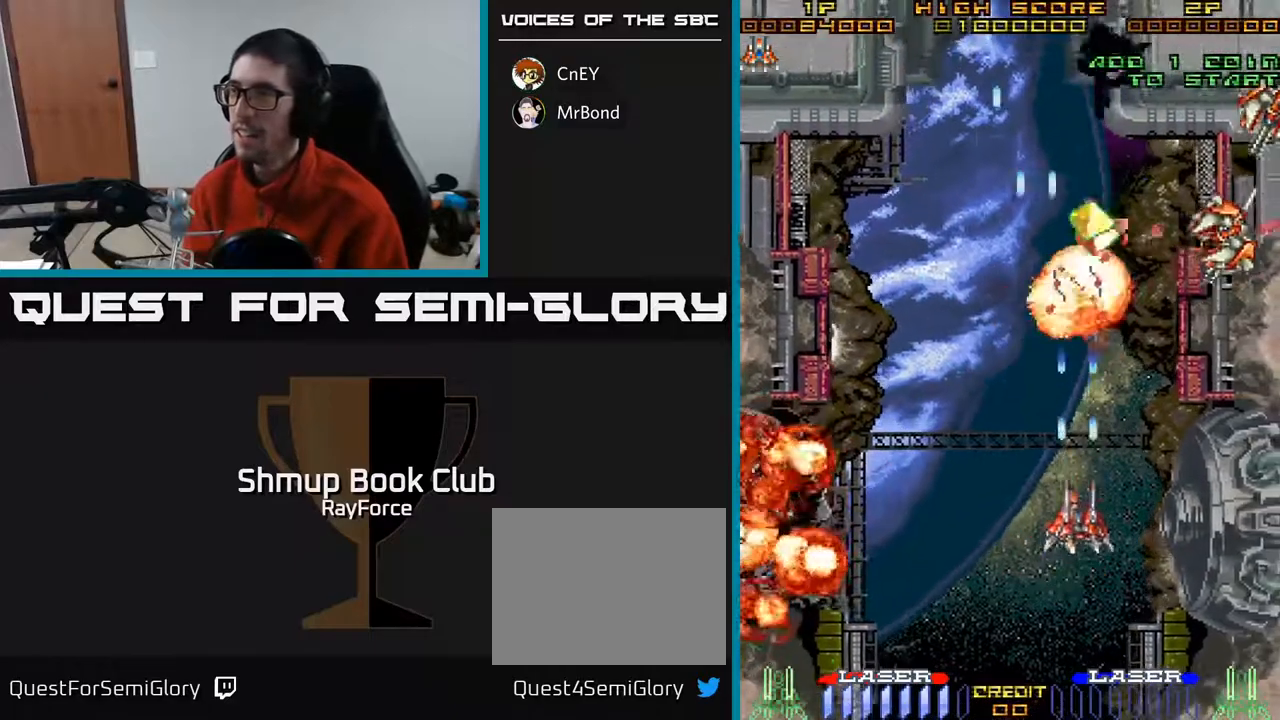
{"buttons": ["A", "DPAD_UP", "DPAD_LEFT"], "right_stick": "center", "events": [[117, "DPAD_RIGHT", "down"], [150, "DPAD_UP", "up"], [183, "DPAD_DOWN", "down"], [217, "DPAD_DOWN", "up"], [333, "DPAD_UP", "down"], [350, "DPAD_RIGHT", "up"], [383, "DPAD_LEFT", "down"]]}
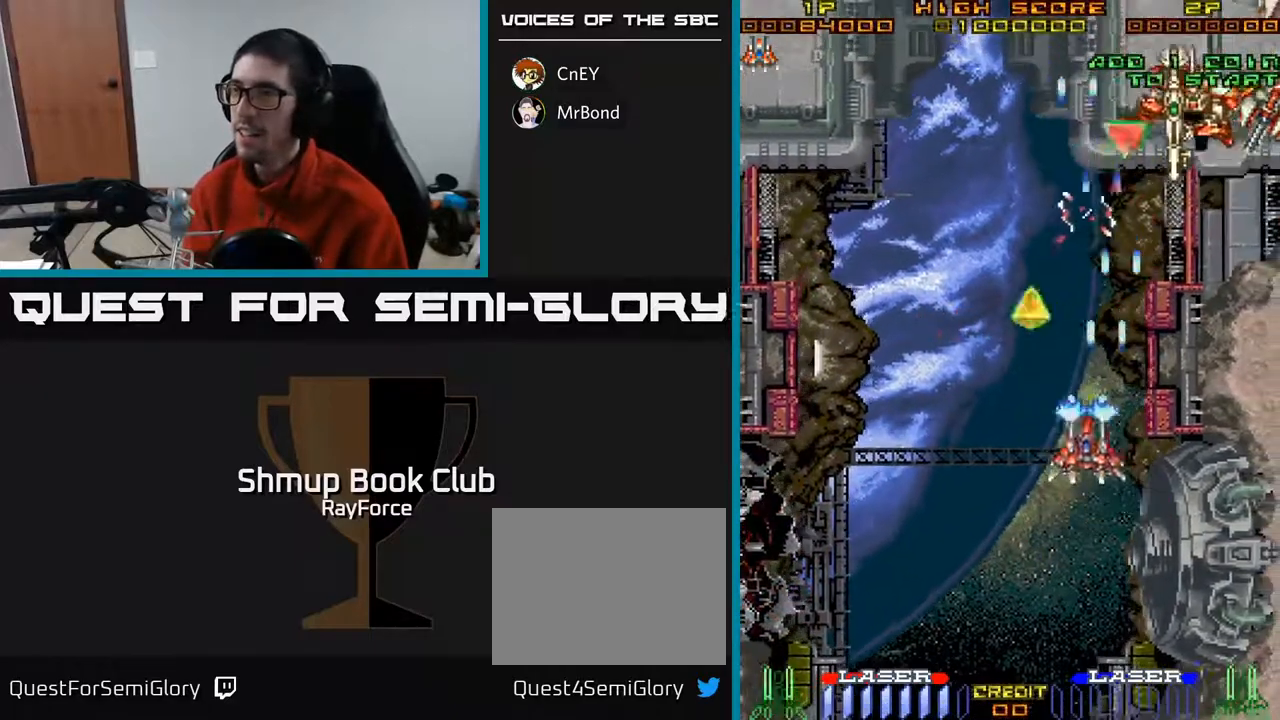
{"buttons": ["A", "DPAD_DOWN", "DPAD_RIGHT"], "right_stick": "center", "events": [[283, "DPAD_LEFT", "up"], [317, "DPAD_RIGHT", "down"], [317, "DPAD_UP", "up"], [400, "DPAD_DOWN", "down"]]}
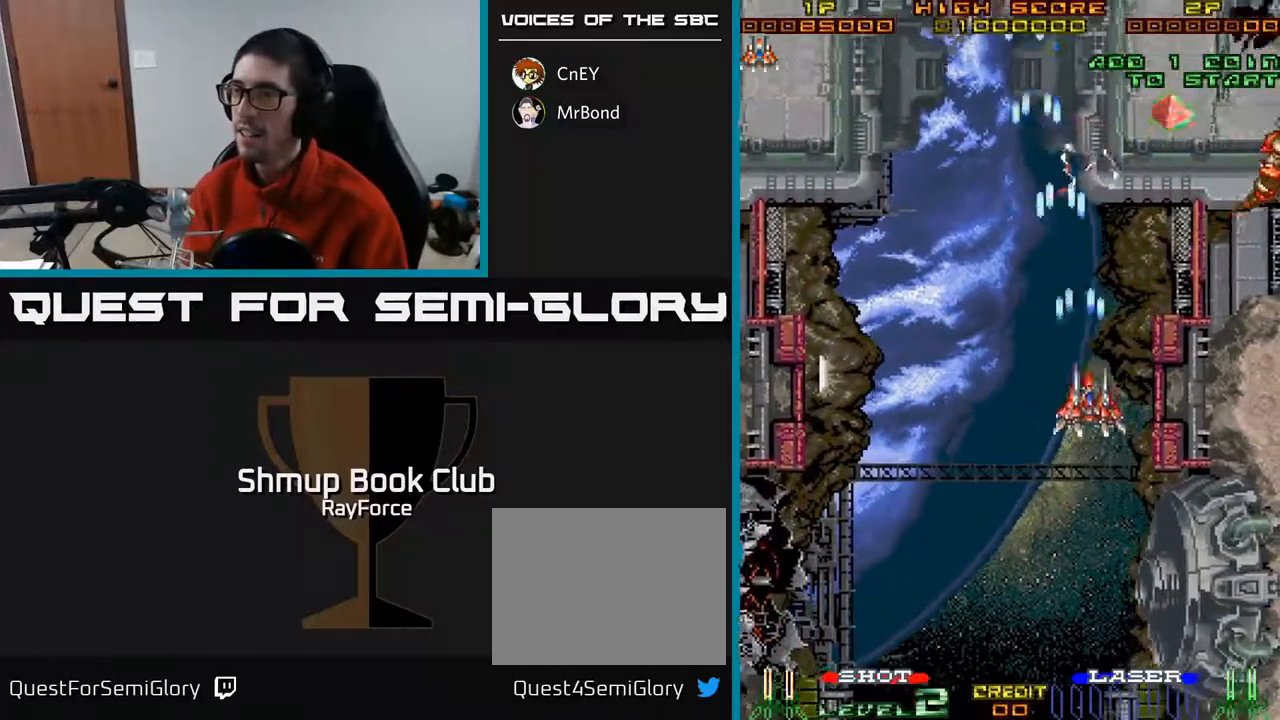
{"buttons": ["A", "DPAD_DOWN", "DPAD_RIGHT"], "right_stick": "center", "events": []}
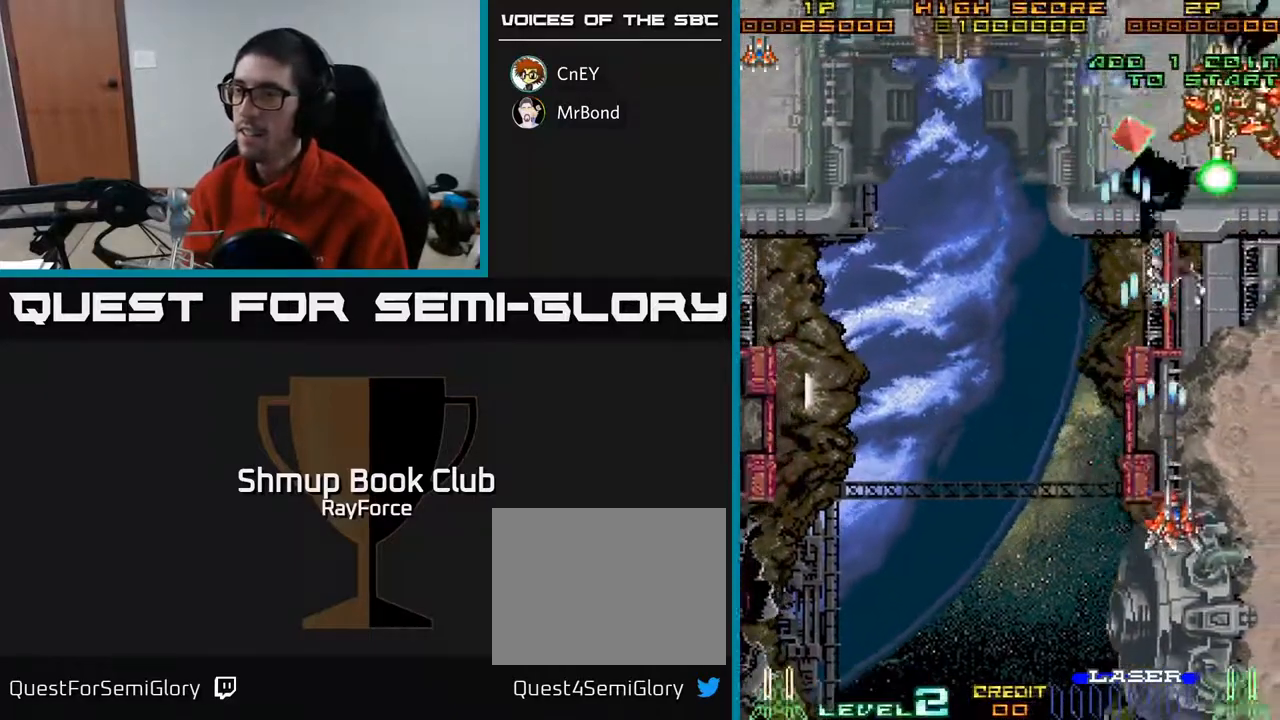
{"buttons": ["A", "DPAD_DOWN"], "right_stick": "center", "events": [[67, "DPAD_RIGHT", "up"]]}
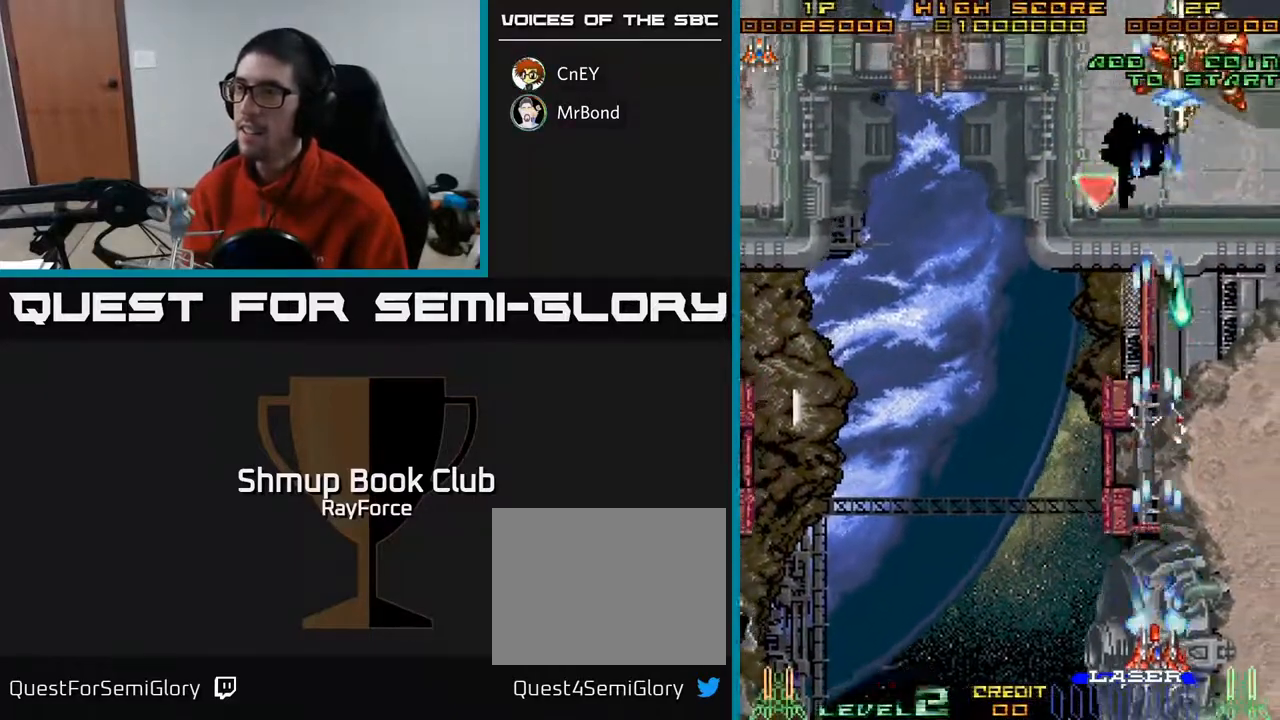
{"buttons": ["A", "DPAD_UP", "DPAD_LEFT"], "right_stick": "center", "events": [[83, "DPAD_DOWN", "up"], [83, "DPAD_RIGHT", "down"], [167, "DPAD_UP", "down"], [200, "DPAD_RIGHT", "up"], [233, "DPAD_LEFT", "down"], [283, "DPAD_UP", "up"], [433, "DPAD_UP", "down"]]}
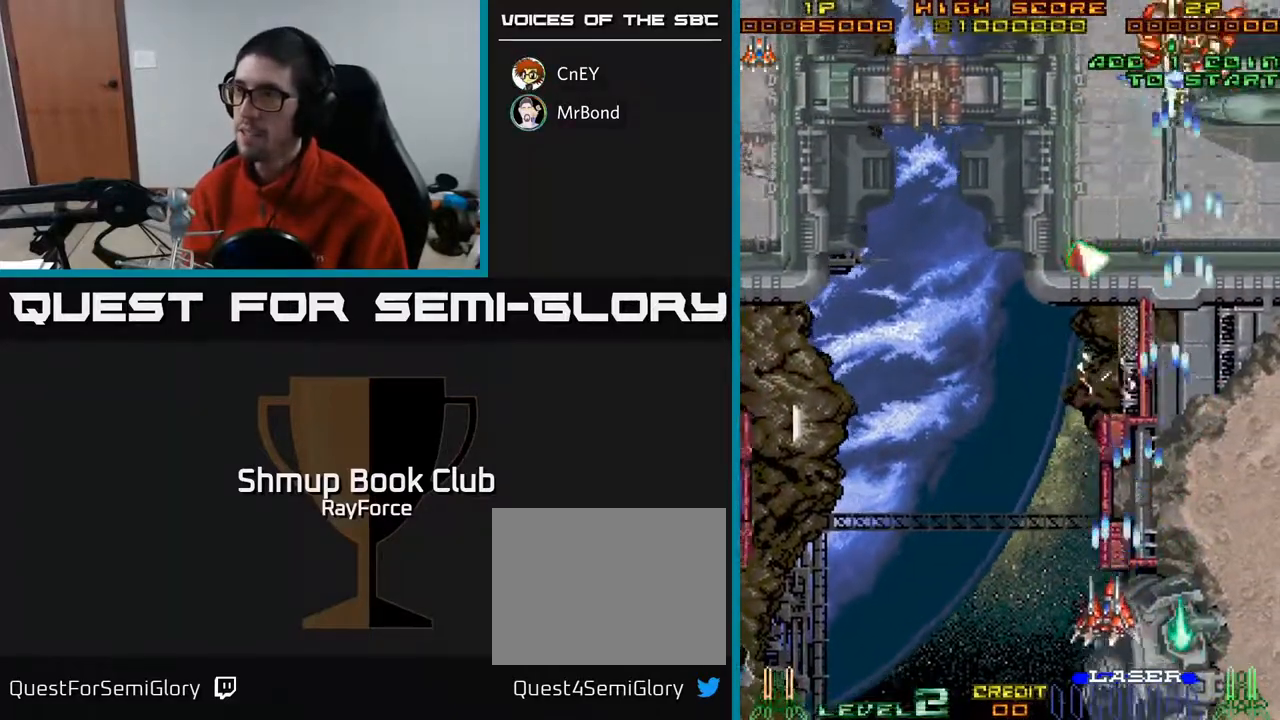
{"buttons": ["A", "DPAD_UP", "DPAD_LEFT"], "right_stick": "center", "events": [[117, "DPAD_LEFT", "up"], [167, "DPAD_RIGHT", "down"], [317, "DPAD_RIGHT", "up"], [433, "DPAD_LEFT", "down"]]}
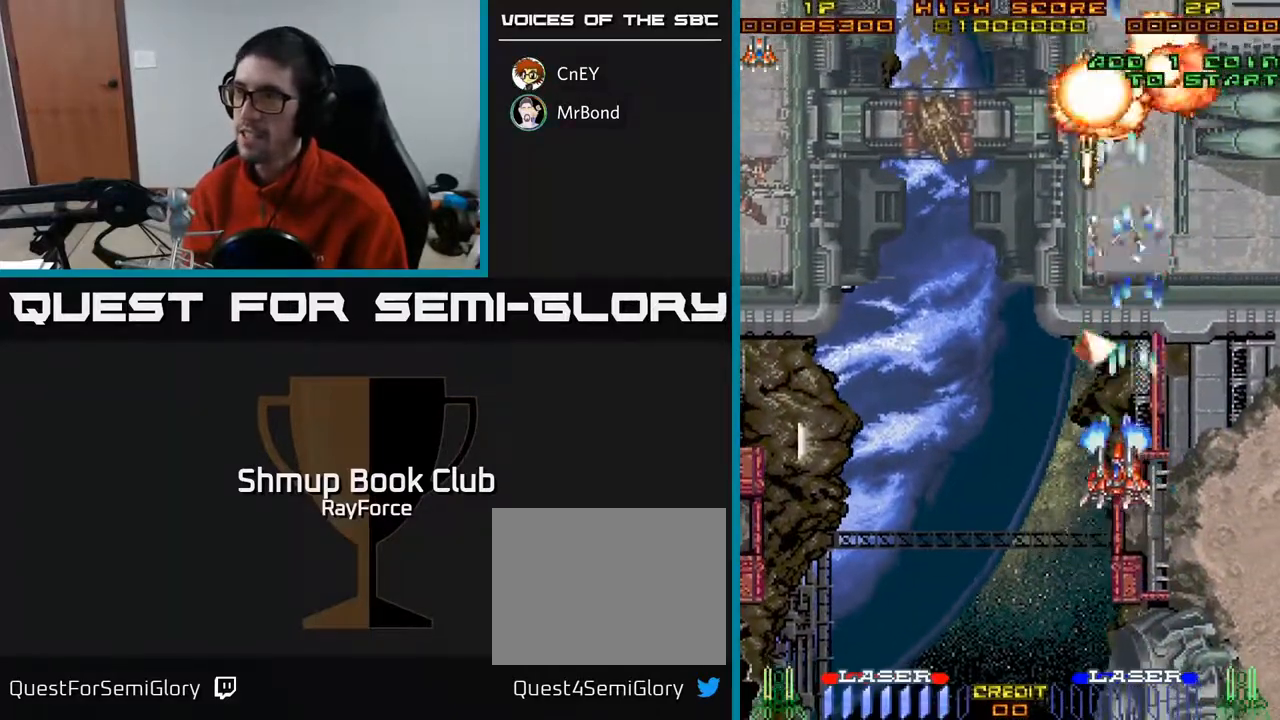
{"buttons": ["A", "DPAD_DOWN", "DPAD_LEFT"], "right_stick": "center", "events": [[33, "DPAD_LEFT", "up"], [283, "DPAD_LEFT", "down"], [333, "DPAD_UP", "up"], [450, "DPAD_DOWN", "down"]]}
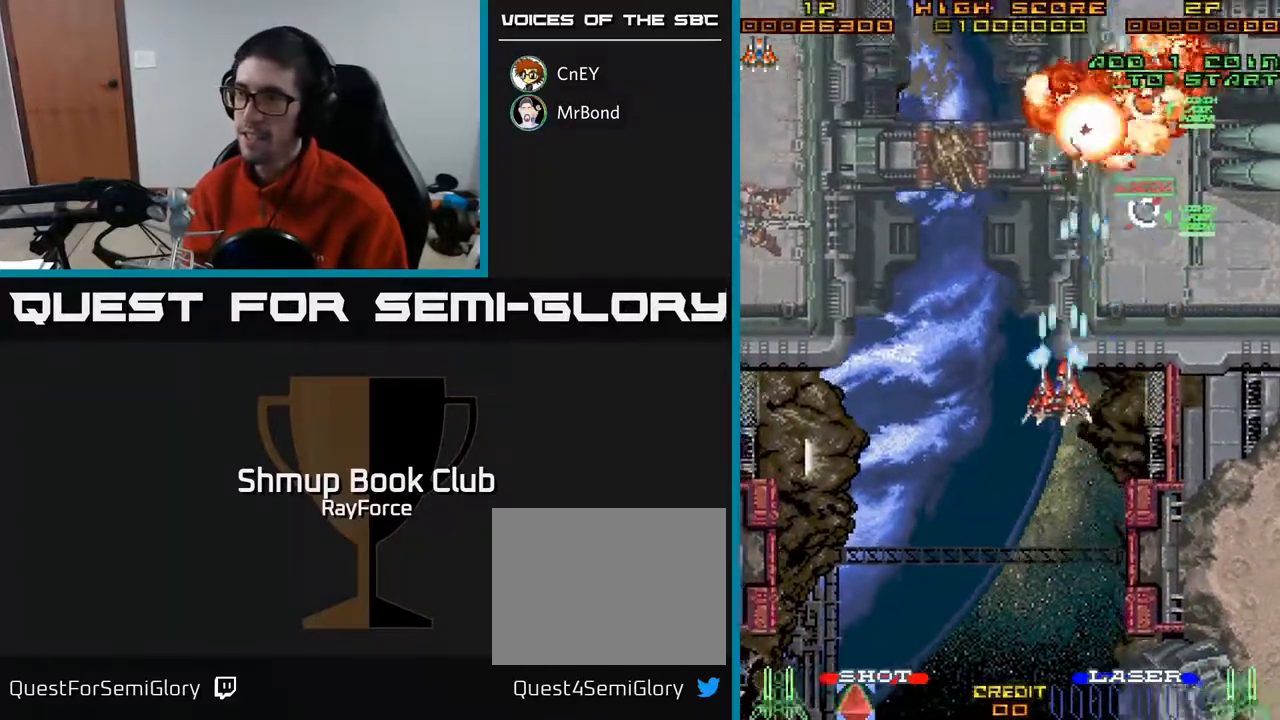
{"buttons": ["A", "DPAD_LEFT"], "right_stick": "center", "events": [[133, "DPAD_DOWN", "up"]]}
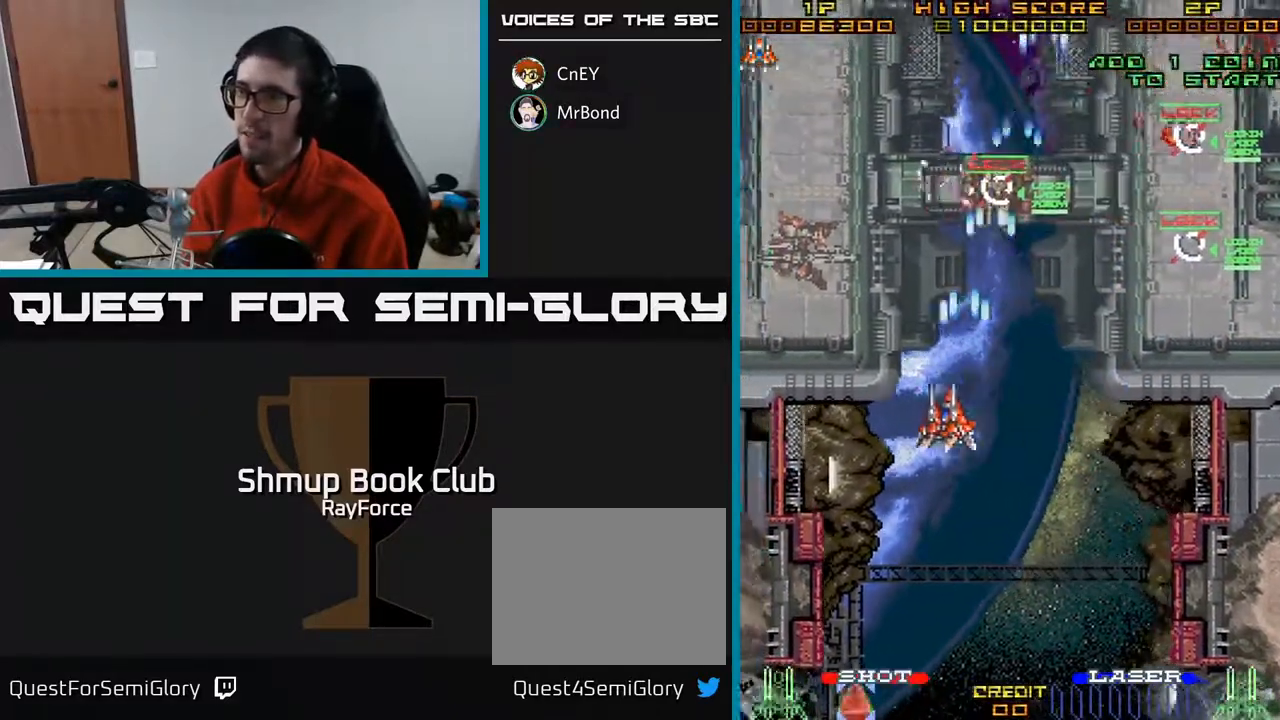
{"buttons": ["A", "X", "DPAD_LEFT"], "right_stick": "center", "events": [[133, "DPAD_DOWN", "down"], [300, "DPAD_DOWN", "up"], [400, "X", "down"]]}
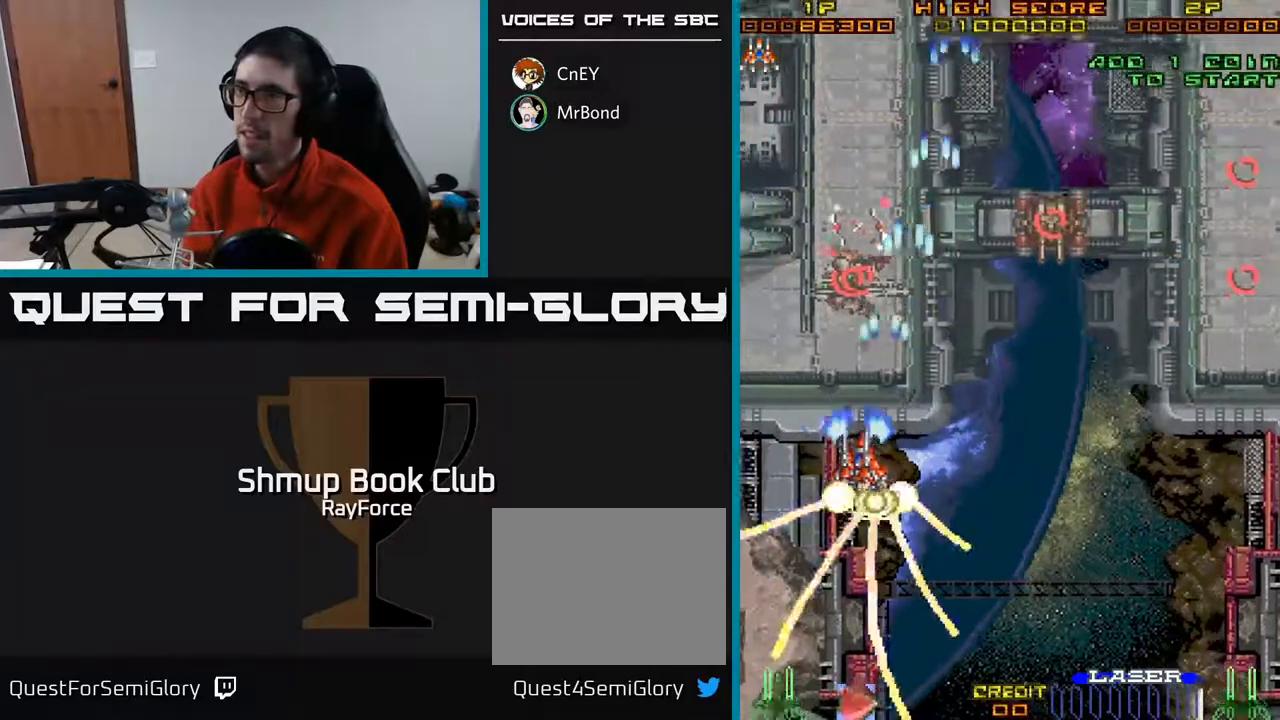
{"buttons": ["A", "DPAD_DOWN"], "right_stick": "center", "events": [[50, "X", "up"], [283, "DPAD_DOWN", "down"], [333, "DPAD_LEFT", "up"]]}
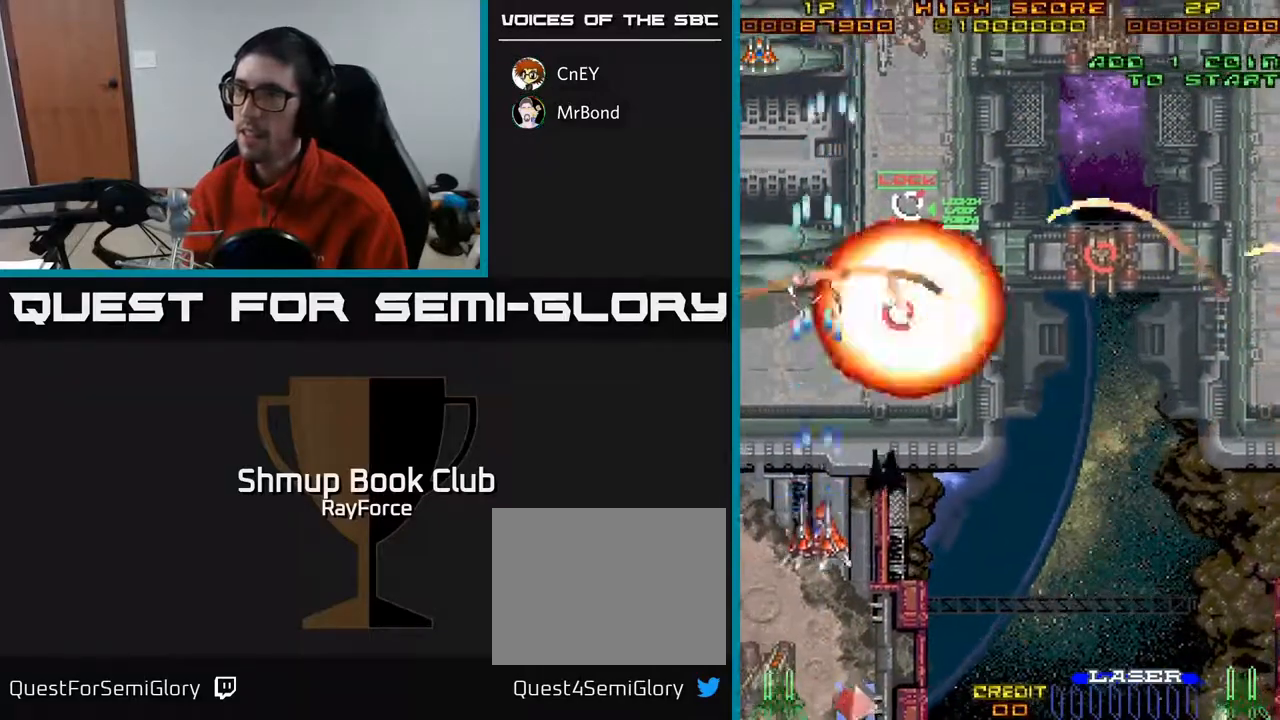
{"buttons": ["A", "DPAD_UP", "DPAD_RIGHT"], "right_stick": "center", "events": [[83, "DPAD_DOWN", "up"], [83, "DPAD_LEFT", "down"], [133, "DPAD_UP", "down"], [267, "DPAD_LEFT", "up"], [350, "DPAD_RIGHT", "down"]]}
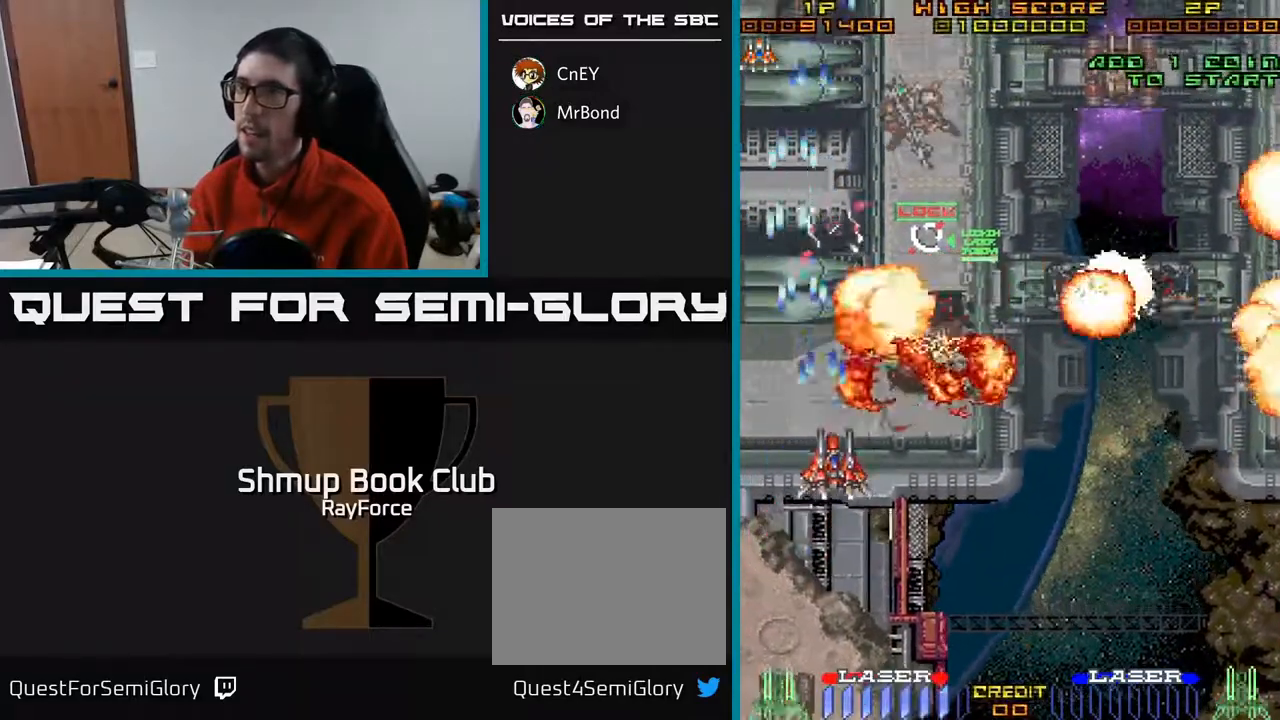
{"buttons": ["A", "DPAD_UP"], "right_stick": "center", "events": [[17, "DPAD_UP", "up"], [33, "DPAD_UP", "down"], [50, "DPAD_UP", "up"], [150, "DPAD_UP", "down"], [367, "DPAD_RIGHT", "up"]]}
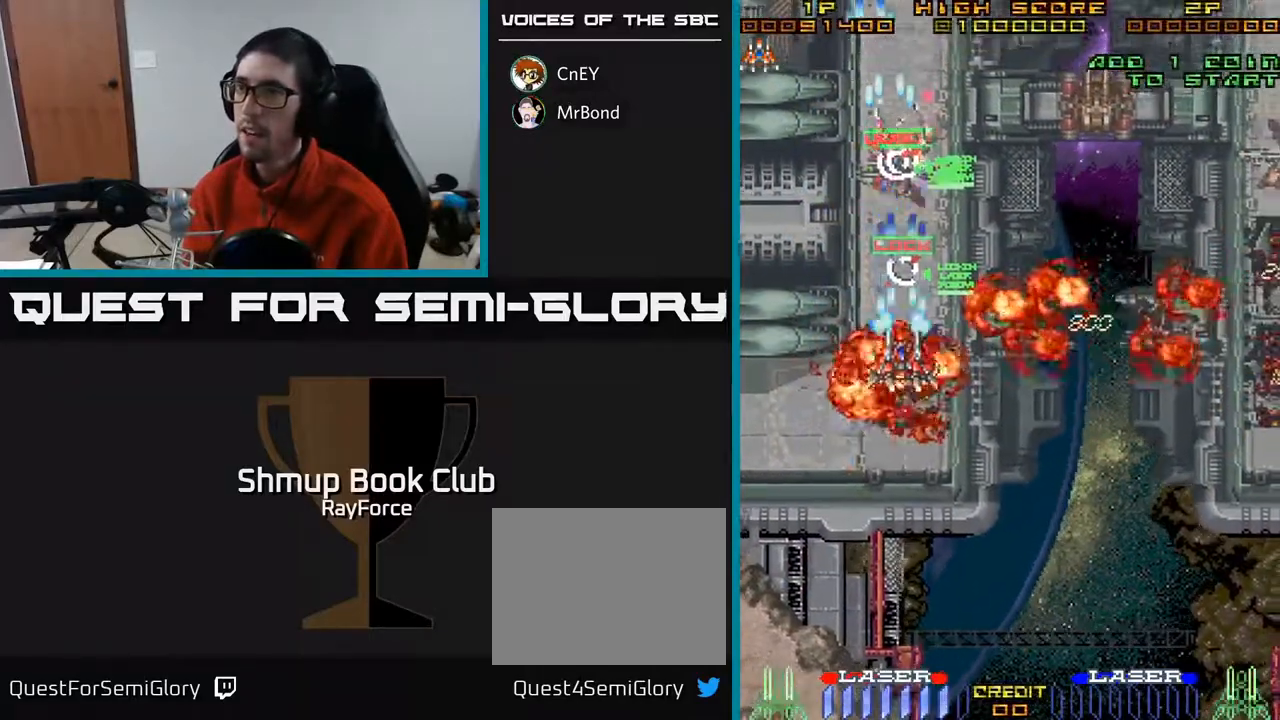
{"buttons": ["A", "DPAD_DOWN", "DPAD_RIGHT"], "right_stick": "center", "events": [[233, "DPAD_RIGHT", "down"], [317, "DPAD_UP", "up"], [367, "DPAD_DOWN", "down"]]}
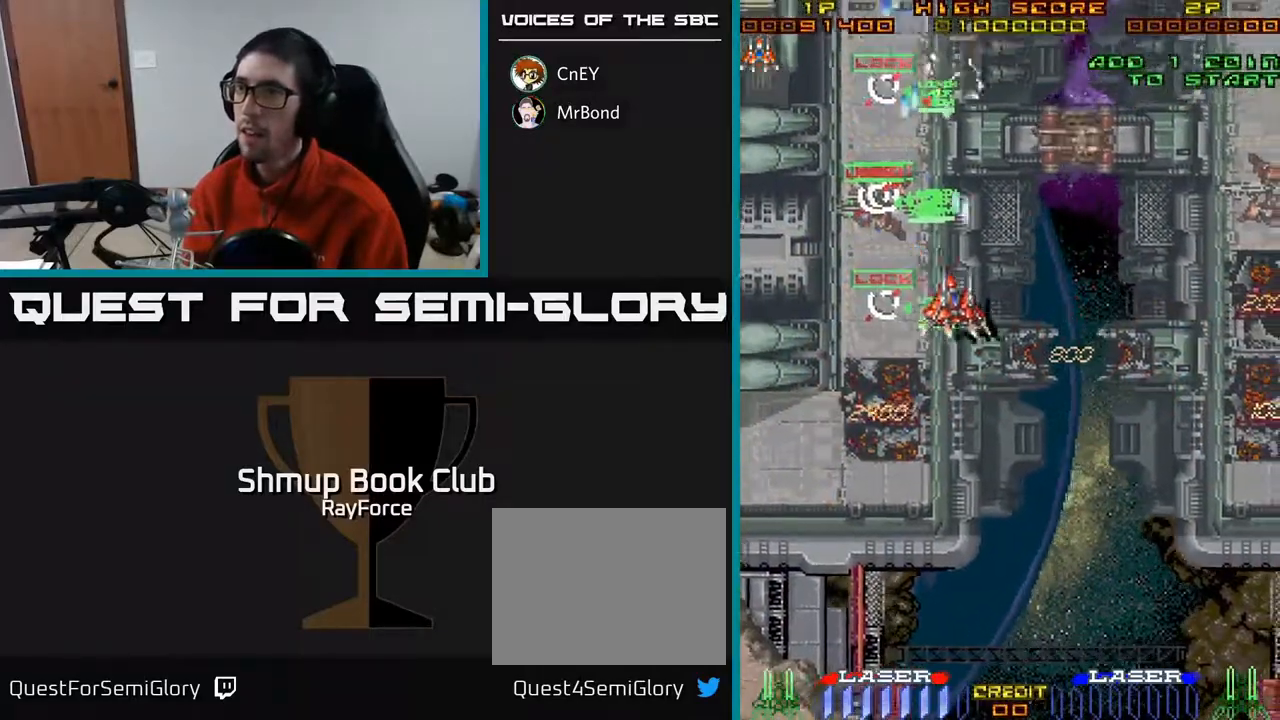
{"buttons": ["A", "DPAD_RIGHT"], "right_stick": "center", "events": [[450, "DPAD_DOWN", "up"]]}
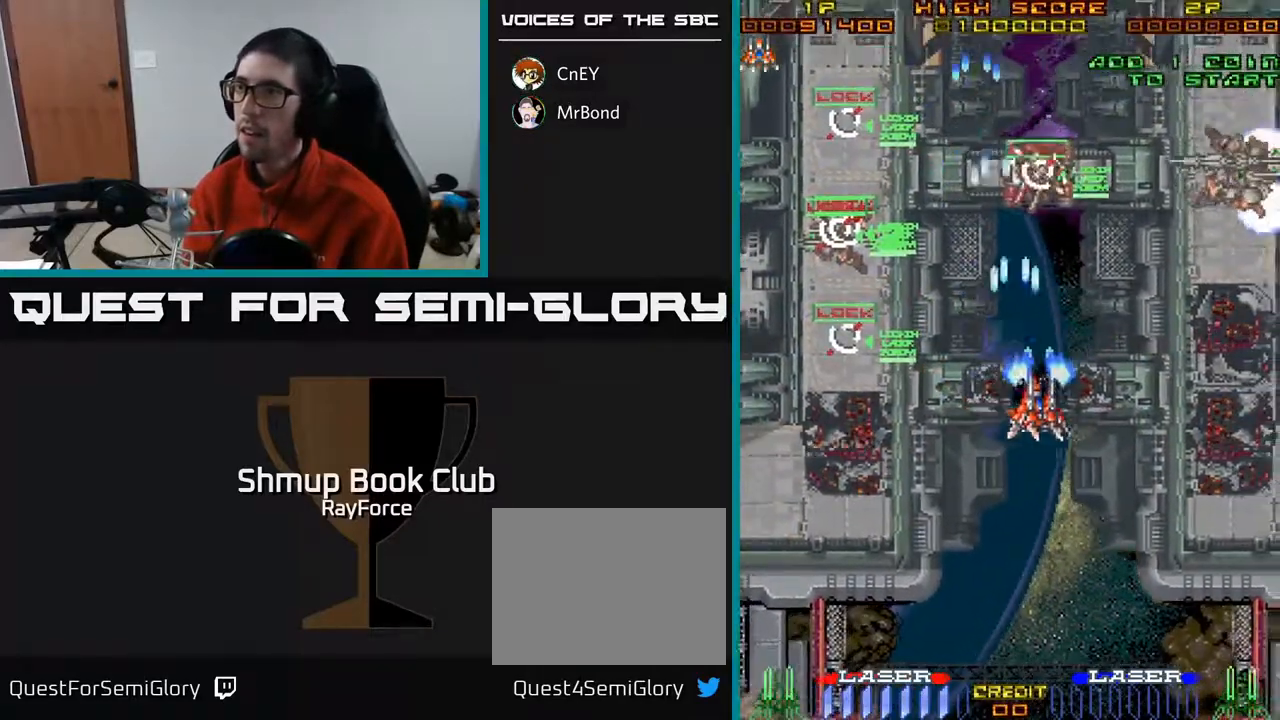
{"buttons": ["A", "X", "DPAD_UP", "DPAD_RIGHT"], "right_stick": "center", "events": [[417, "DPAD_UP", "down"], [483, "X", "down"]]}
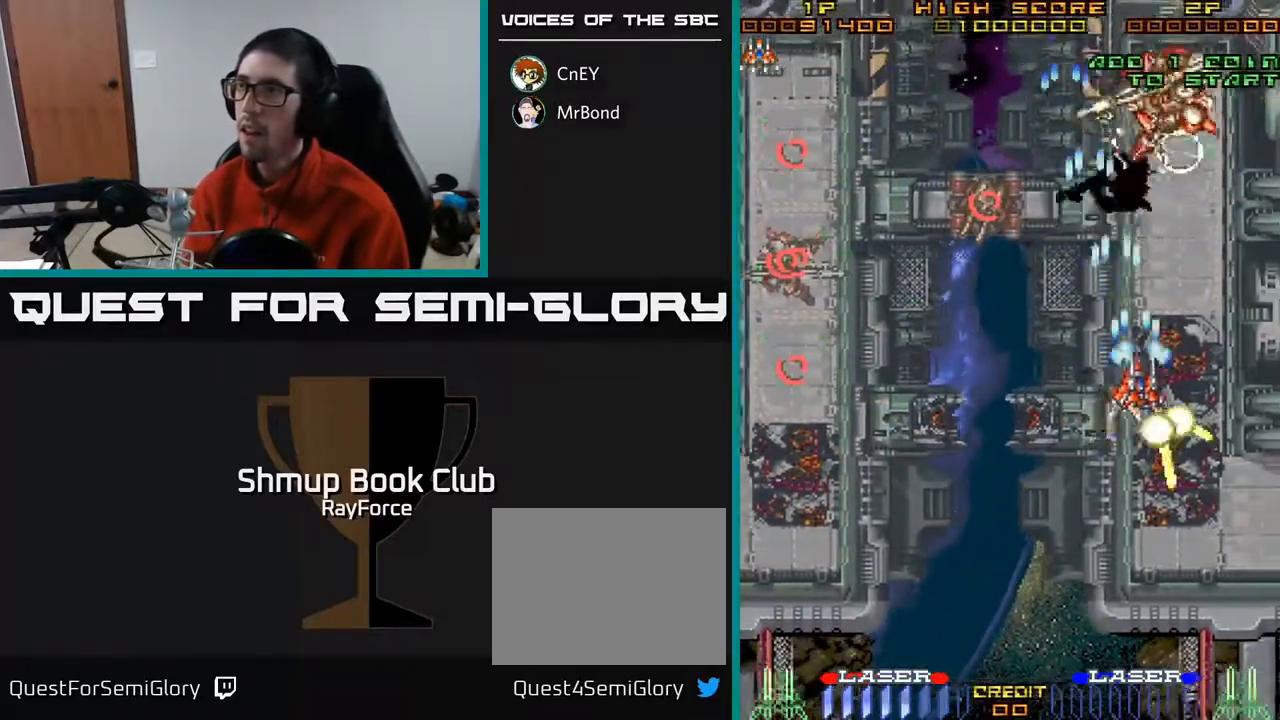
{"buttons": ["A", "DPAD_DOWN", "DPAD_RIGHT"], "right_stick": "center", "events": [[100, "X", "up"], [217, "DPAD_UP", "up"], [233, "DPAD_RIGHT", "up"], [283, "DPAD_LEFT", "down"], [317, "DPAD_DOWN", "down"], [383, "DPAD_LEFT", "up"], [433, "DPAD_RIGHT", "down"]]}
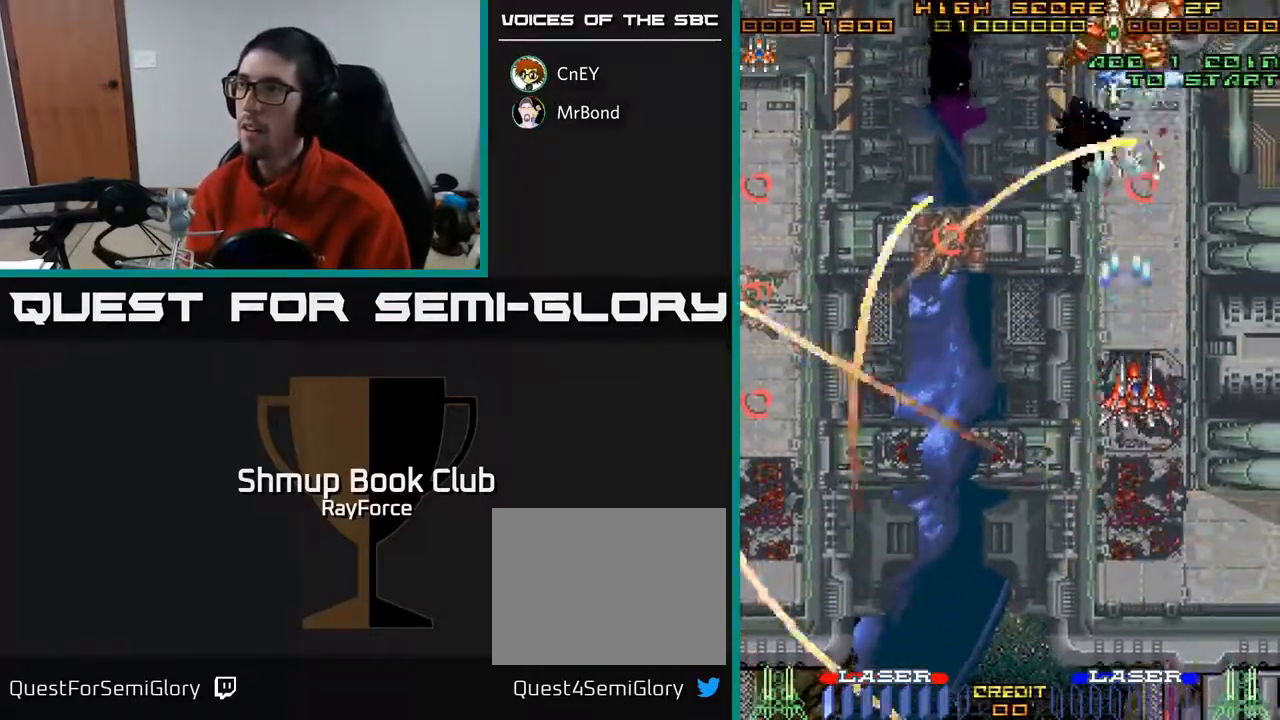
{"buttons": ["A", "DPAD_DOWN"], "right_stick": "center", "events": [[17, "DPAD_RIGHT", "up"]]}
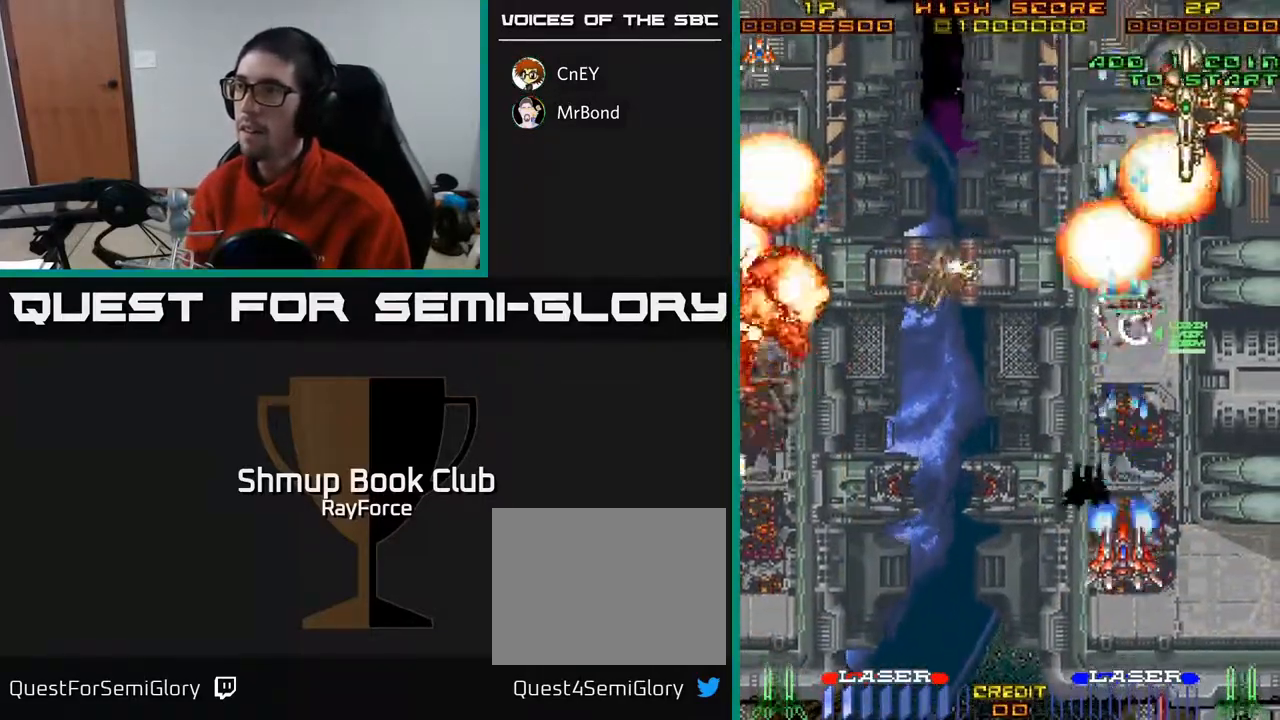
{"buttons": ["A", "DPAD_UP", "DPAD_RIGHT"], "right_stick": "center", "events": [[233, "DPAD_LEFT", "down"], [233, "X", "down"], [283, "DPAD_DOWN", "up"], [367, "X", "up"], [383, "DPAD_UP", "down"], [400, "DPAD_LEFT", "up"], [433, "DPAD_RIGHT", "down"]]}
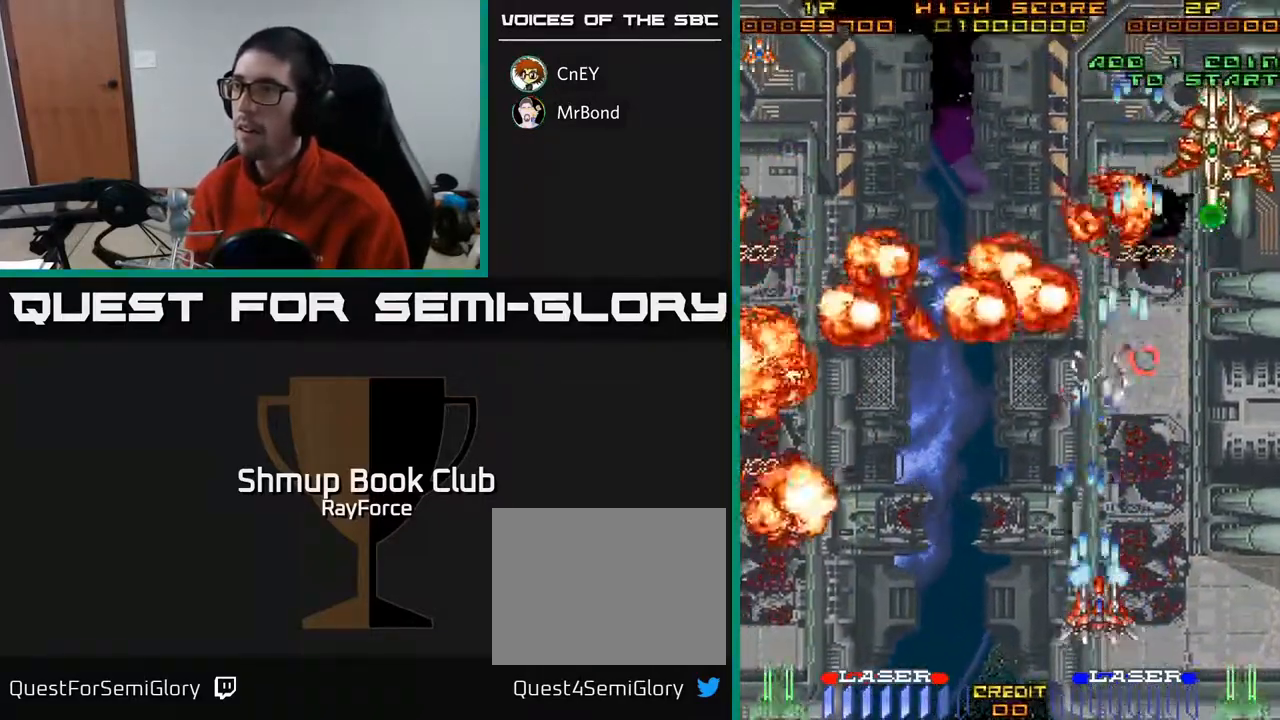
{"buttons": ["A", "DPAD_DOWN", "DPAD_LEFT"], "right_stick": "center", "events": [[117, "DPAD_UP", "up"], [283, "DPAD_DOWN", "down"], [383, "DPAD_RIGHT", "up"], [417, "DPAD_LEFT", "down"]]}
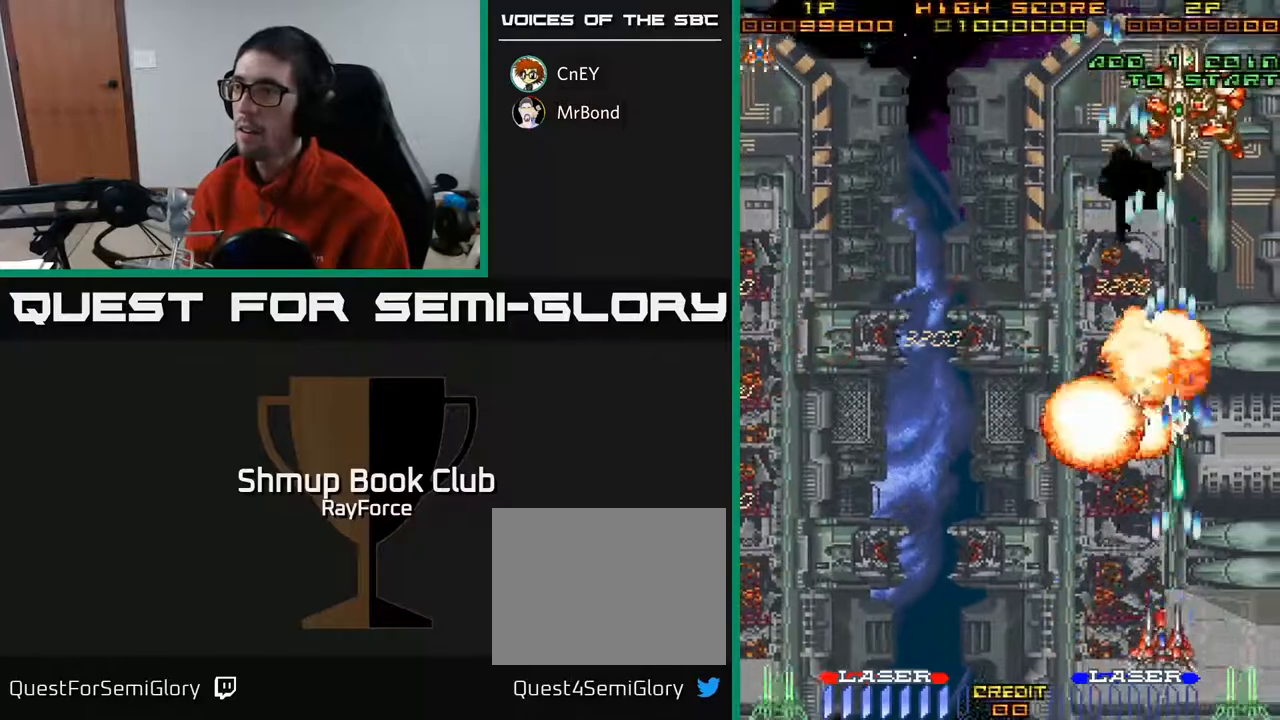
{"buttons": ["A", "DPAD_UP", "DPAD_RIGHT"], "right_stick": "center", "events": [[167, "DPAD_DOWN", "up"], [233, "DPAD_UP", "down"], [250, "DPAD_LEFT", "up"], [300, "DPAD_RIGHT", "down"]]}
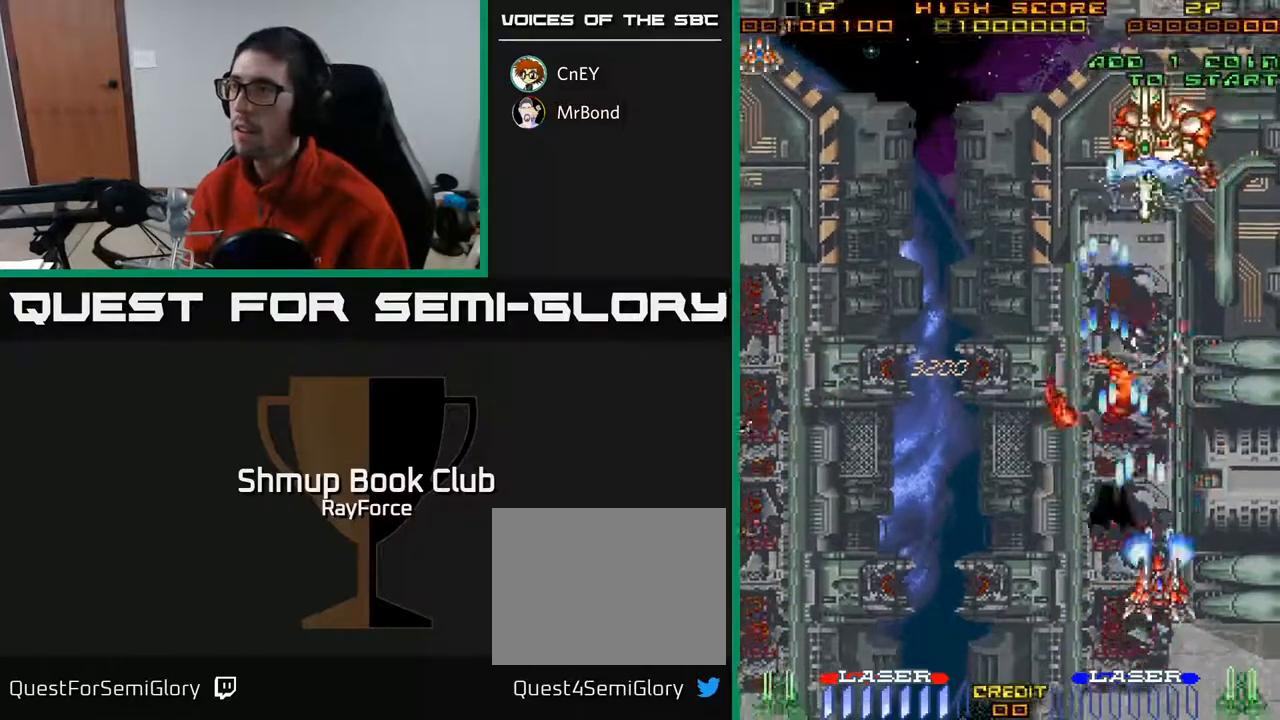
{"buttons": ["A", "DPAD_LEFT"], "right_stick": "center", "events": [[83, "DPAD_RIGHT", "up"], [100, "DPAD_LEFT", "down"], [150, "DPAD_UP", "up"]]}
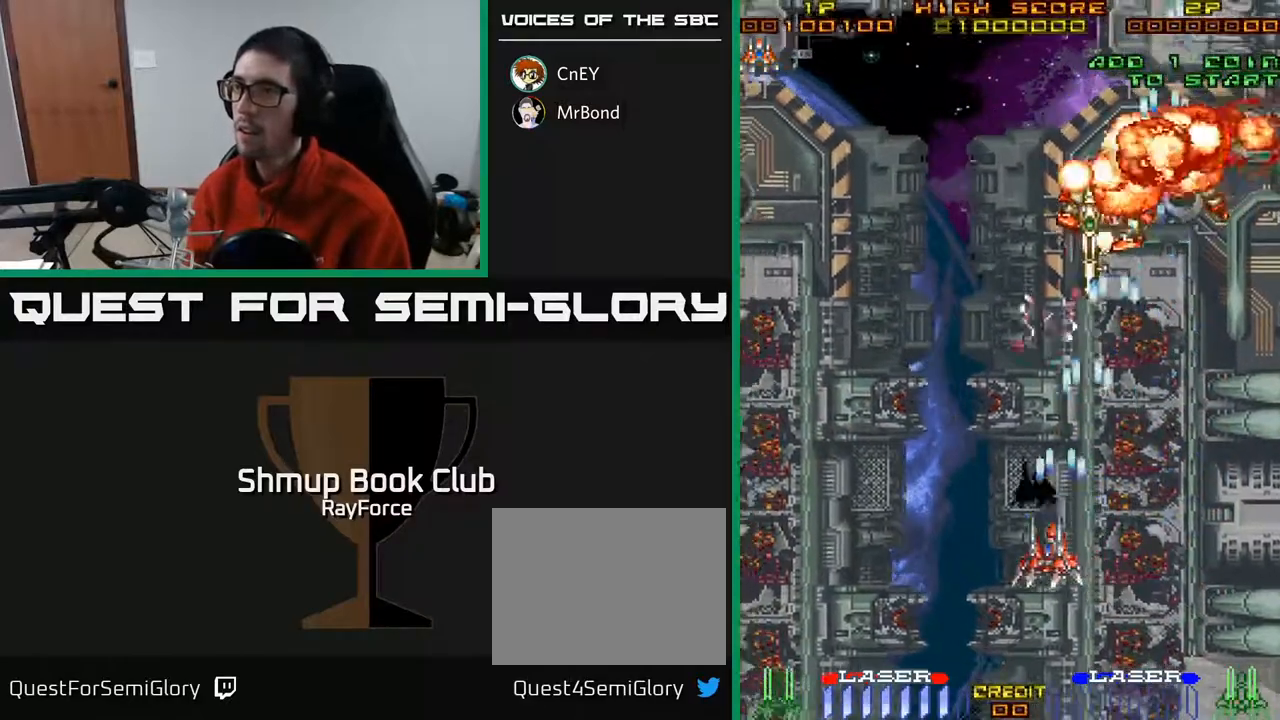
{"buttons": ["A", "DPAD_DOWN", "DPAD_LEFT"], "right_stick": "center", "events": [[417, "DPAD_DOWN", "down"]]}
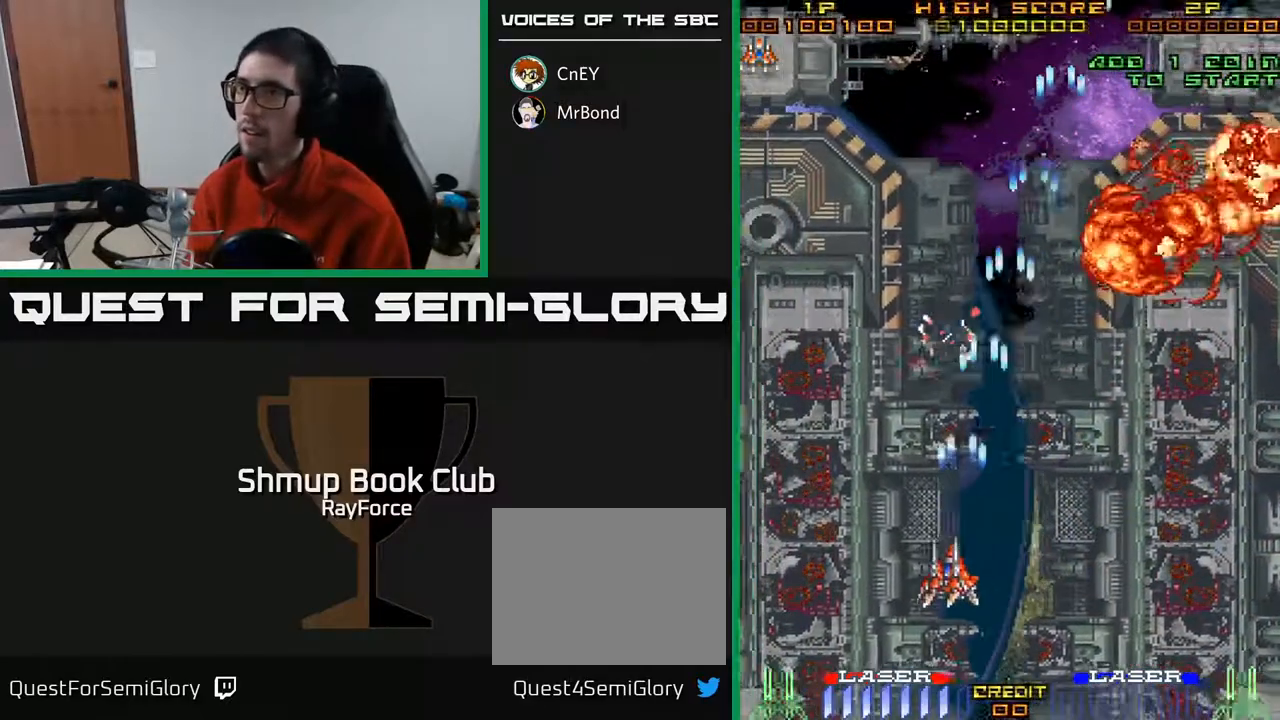
{"buttons": ["A", "DPAD_UP", "DPAD_LEFT"], "right_stick": "center", "events": [[117, "DPAD_DOWN", "up"], [433, "DPAD_UP", "down"]]}